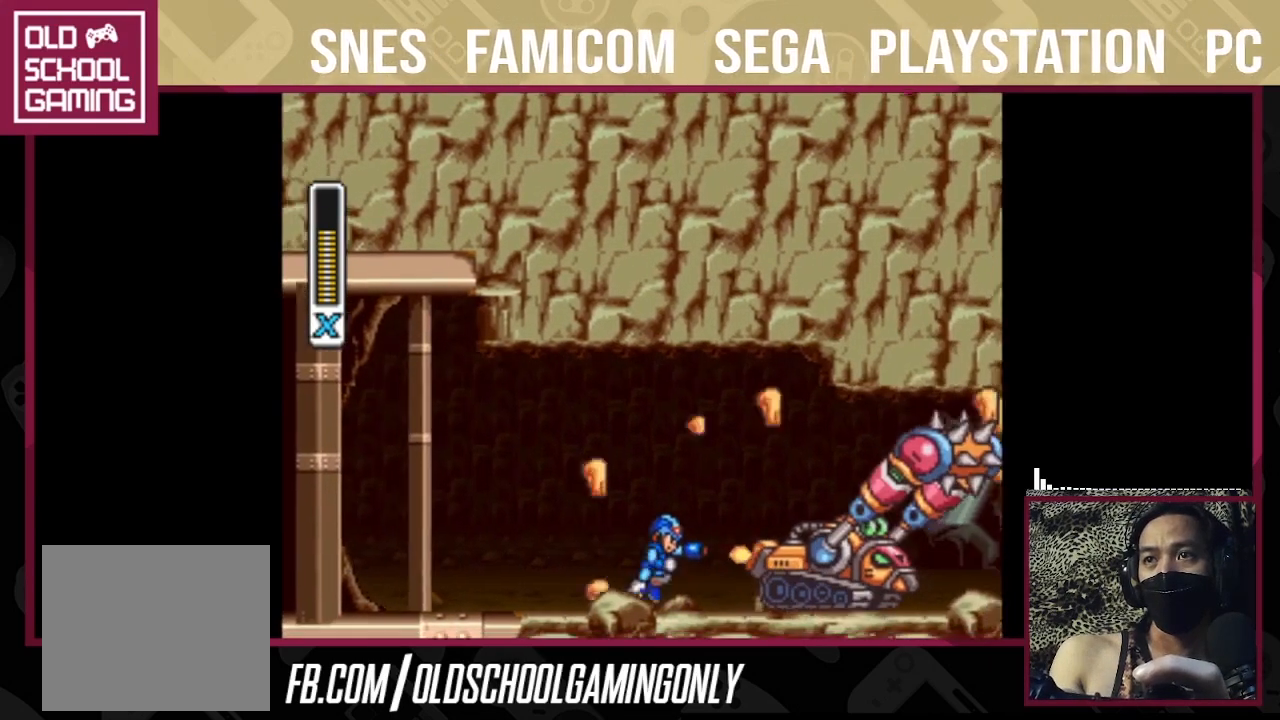
Gameplay with a controller (PlayStation layout); each line is a JSON object with the inputs held at the frame after it. "events" lists button and stick changes between this image and that frame as [ms after this image, input, new state], when the widget could be followed in between. Not read: L2 L3 R3 left_stick.
{"buttons": [], "right_stick": "center", "events": [[100, "TRIANGLE", "up"], [367, "L1", "down"], [500, "L1", "up"]]}
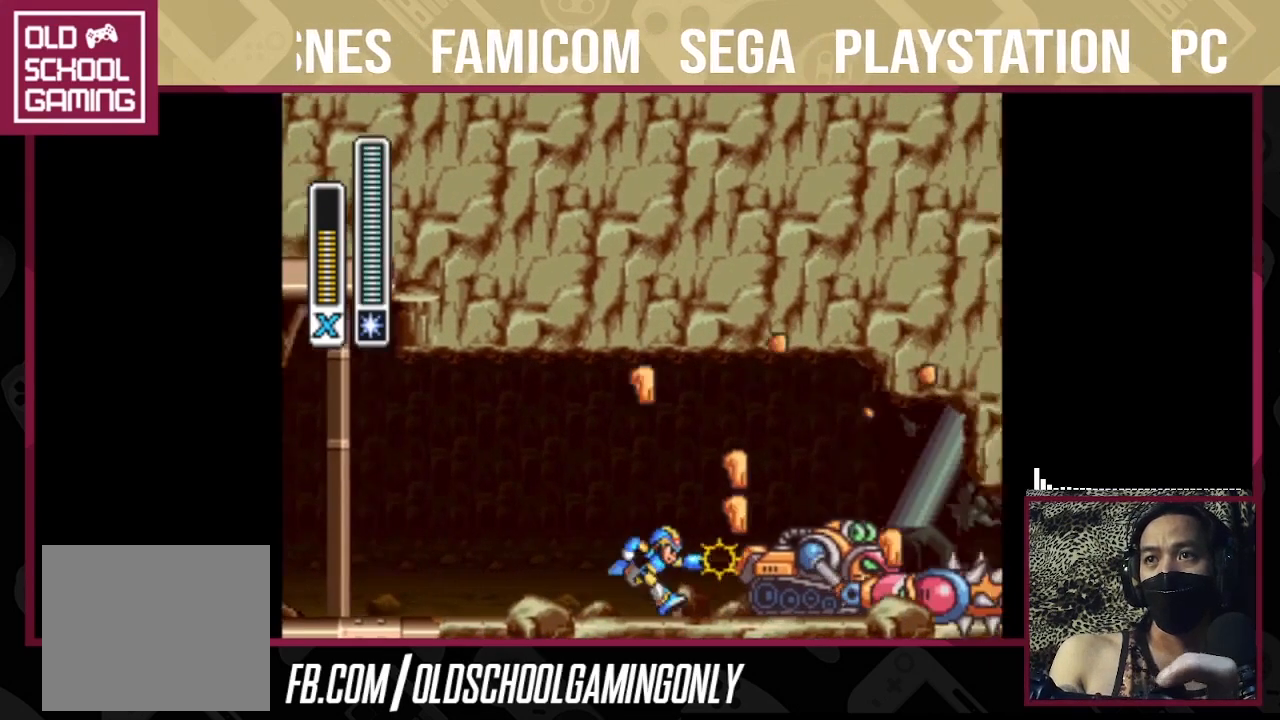
{"buttons": [], "right_stick": "center", "events": []}
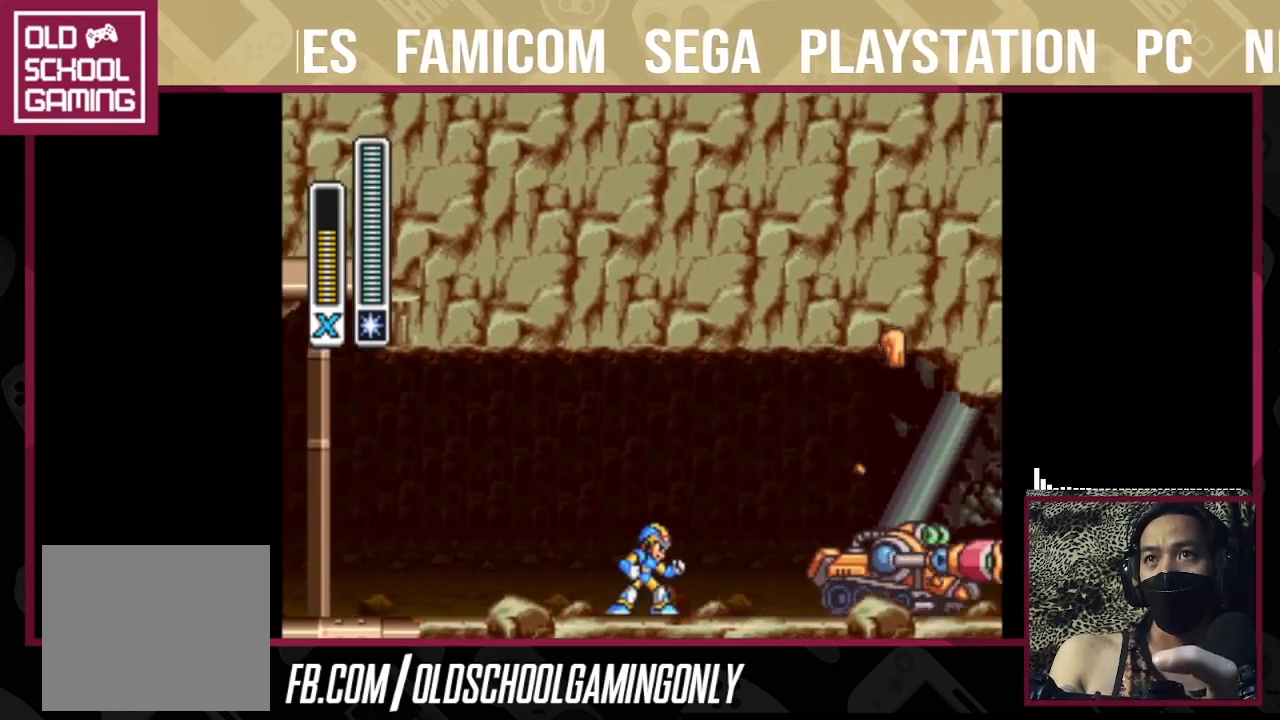
{"buttons": [], "right_stick": "center", "events": [[233, "L1", "down"], [400, "L1", "up"]]}
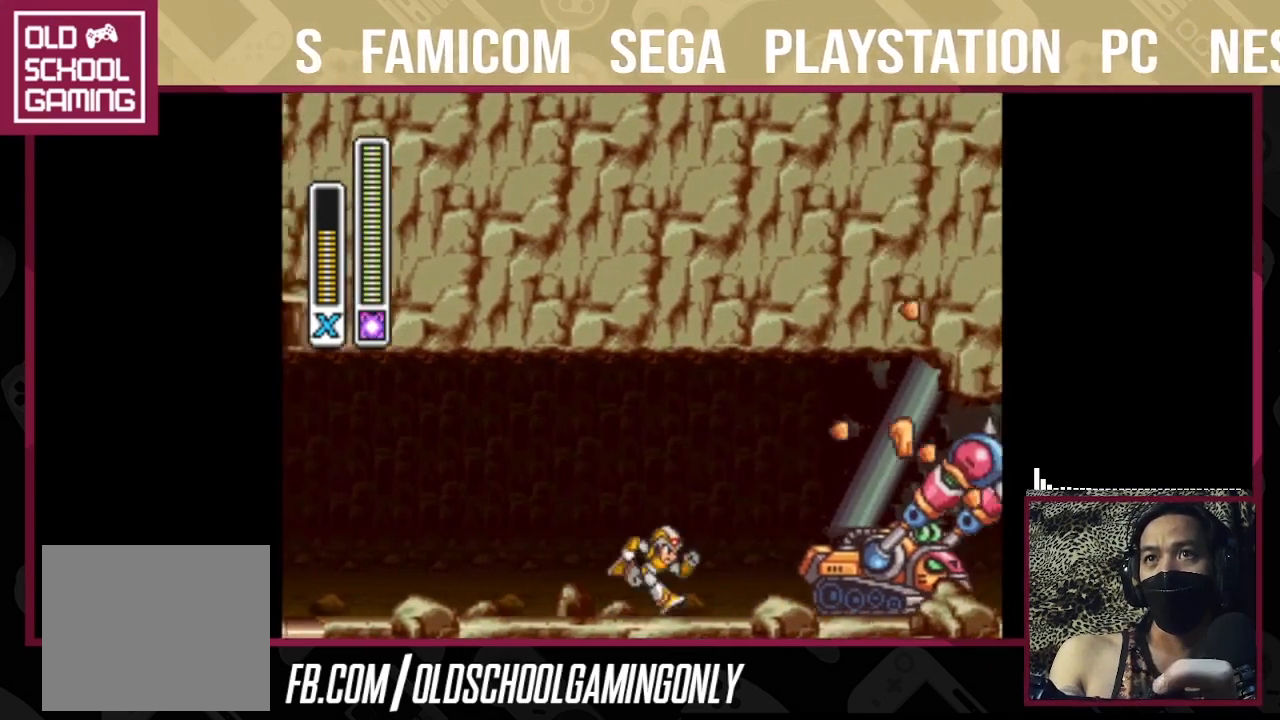
{"buttons": ["TRIANGLE"], "right_stick": "center", "events": [[400, "TRIANGLE", "down"]]}
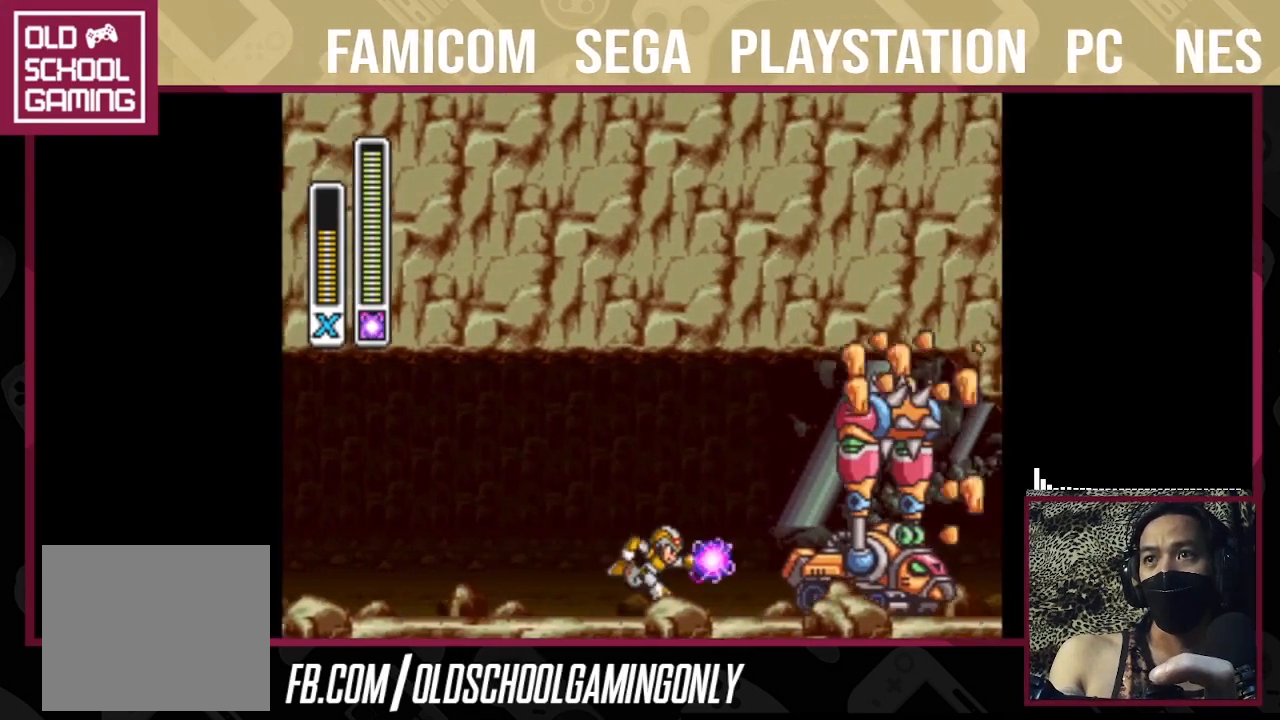
{"buttons": [], "right_stick": "center", "events": [[33, "TRIANGLE", "up"]]}
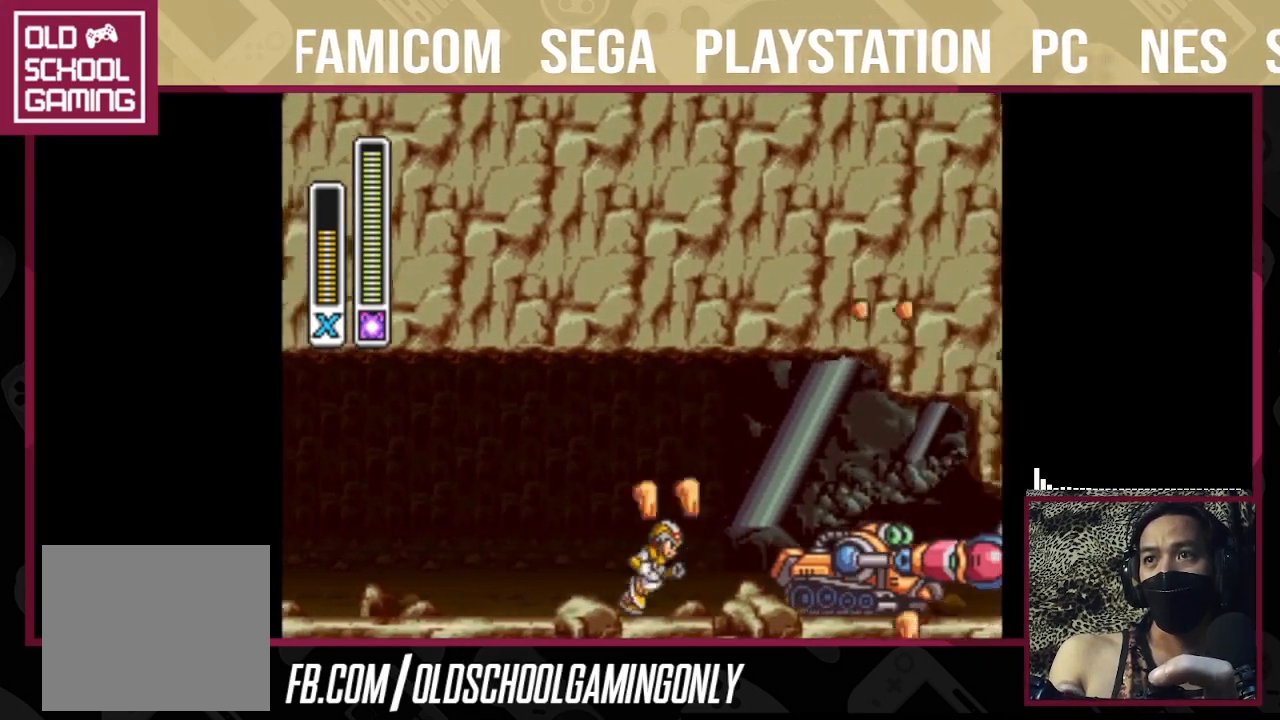
{"buttons": [], "right_stick": "center", "events": []}
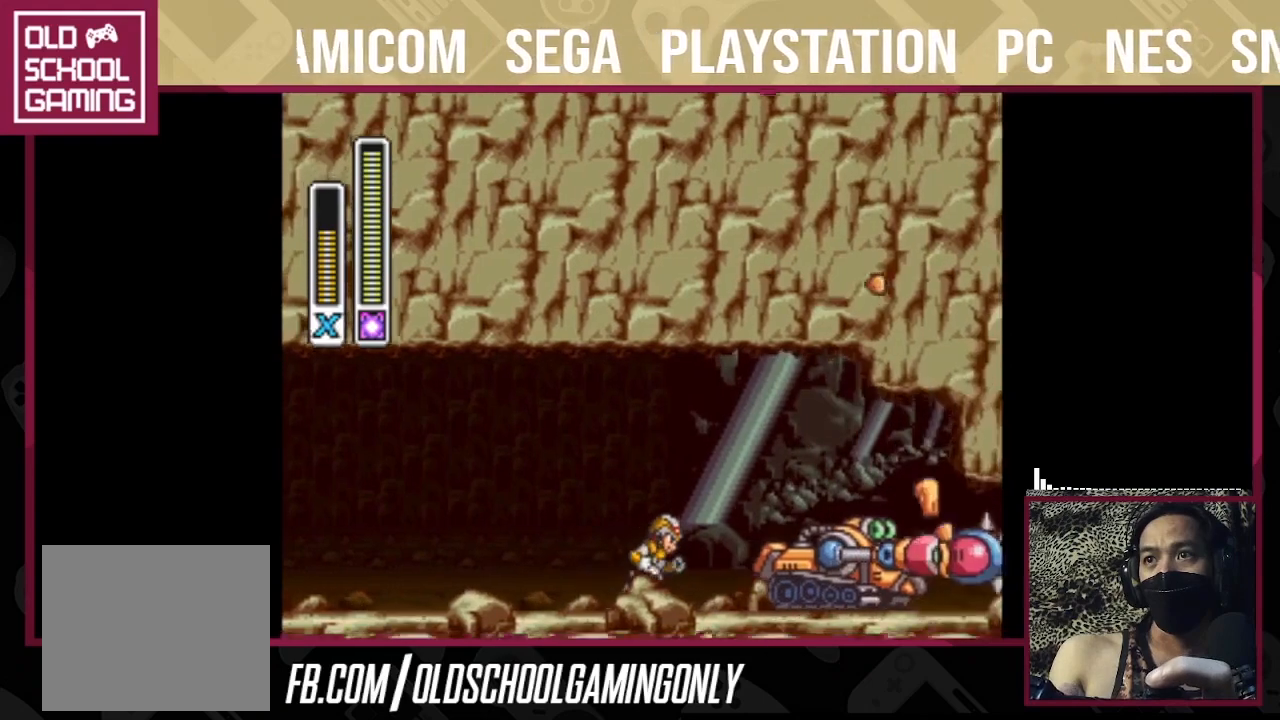
{"buttons": ["TRIANGLE"], "right_stick": "center", "events": [[33, "CROSS", "down"], [33, "SQUARE", "down"], [367, "CROSS", "up"], [367, "SQUARE", "up"], [367, "TRIANGLE", "down"]]}
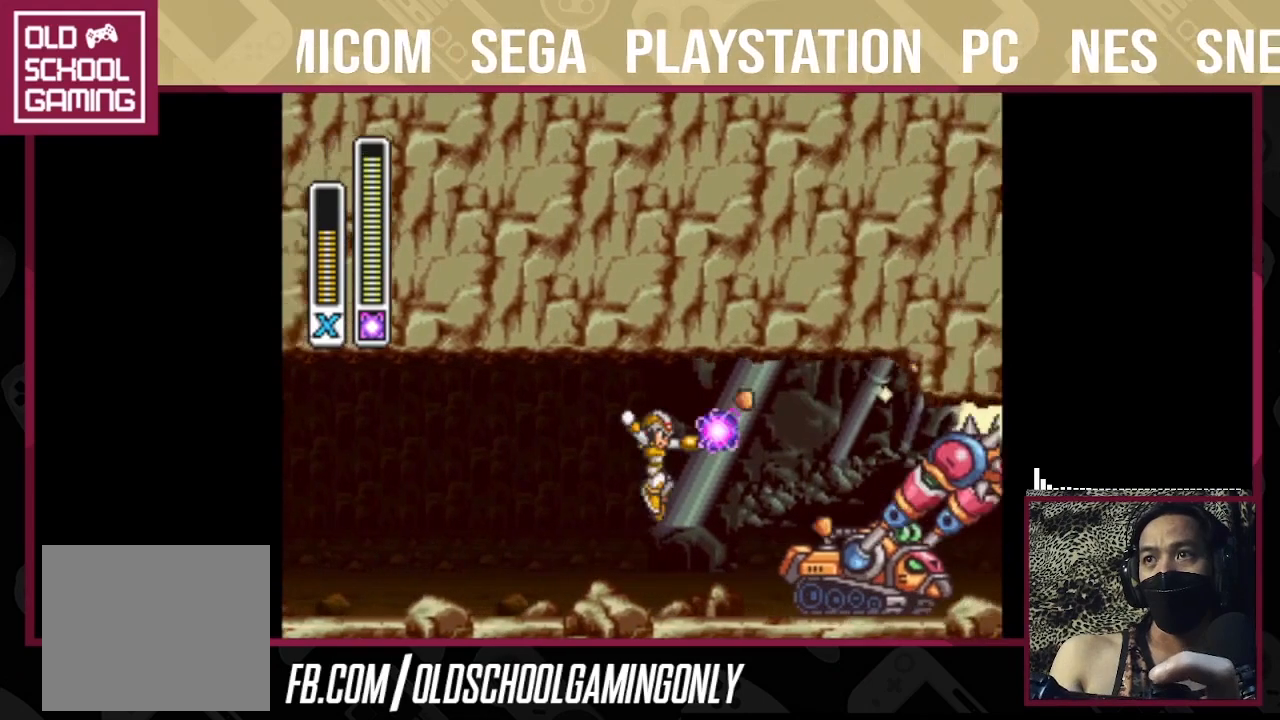
{"buttons": [], "right_stick": "center", "events": [[33, "TRIANGLE", "up"]]}
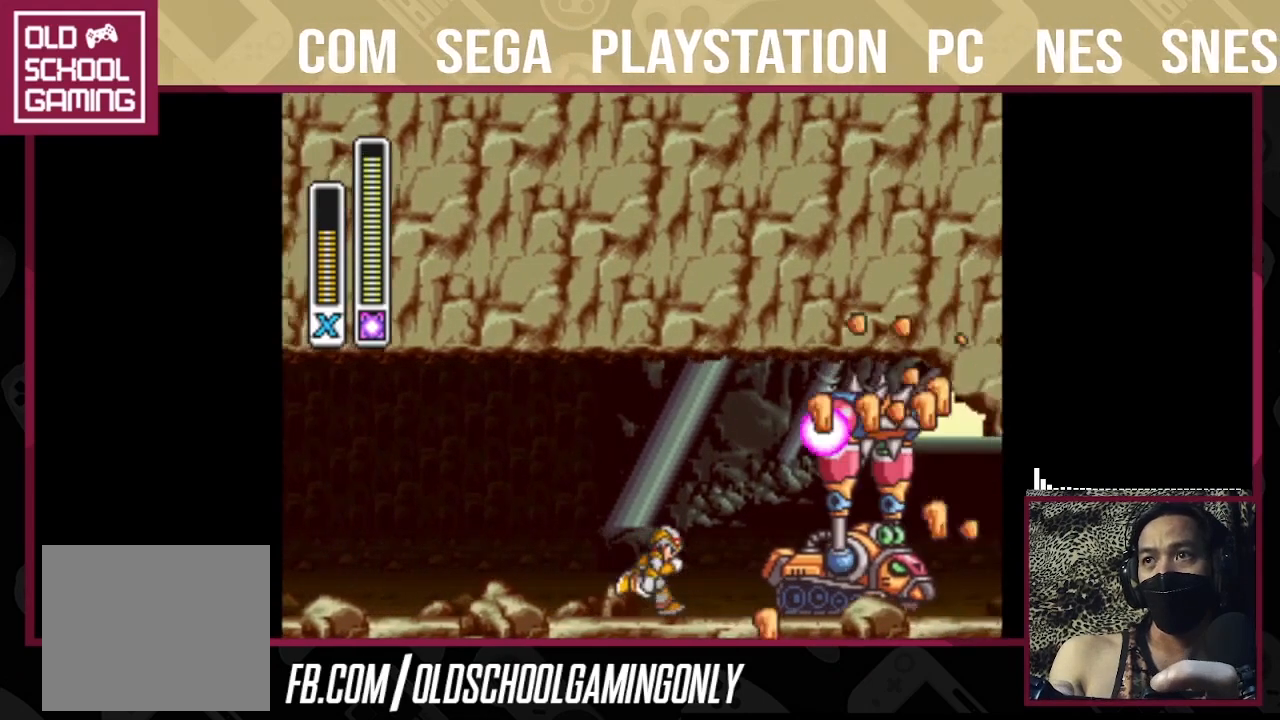
{"buttons": [], "right_stick": "center", "events": []}
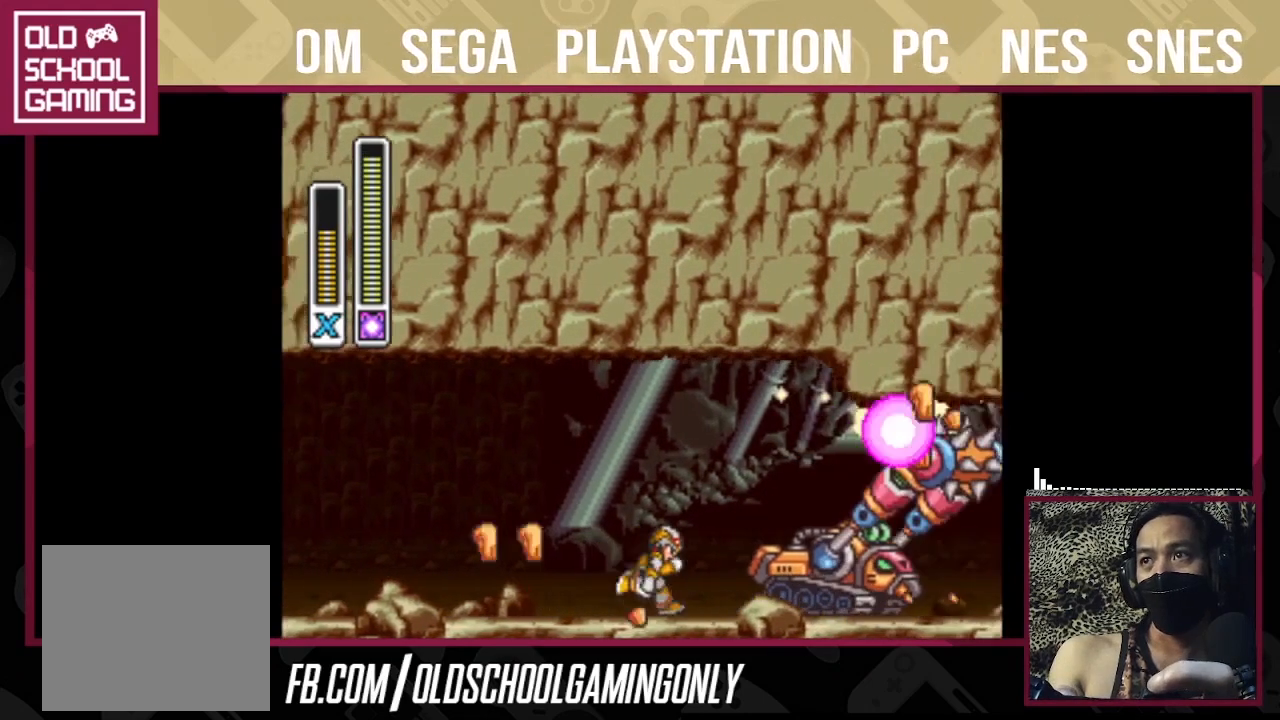
{"buttons": [], "right_stick": "center", "events": []}
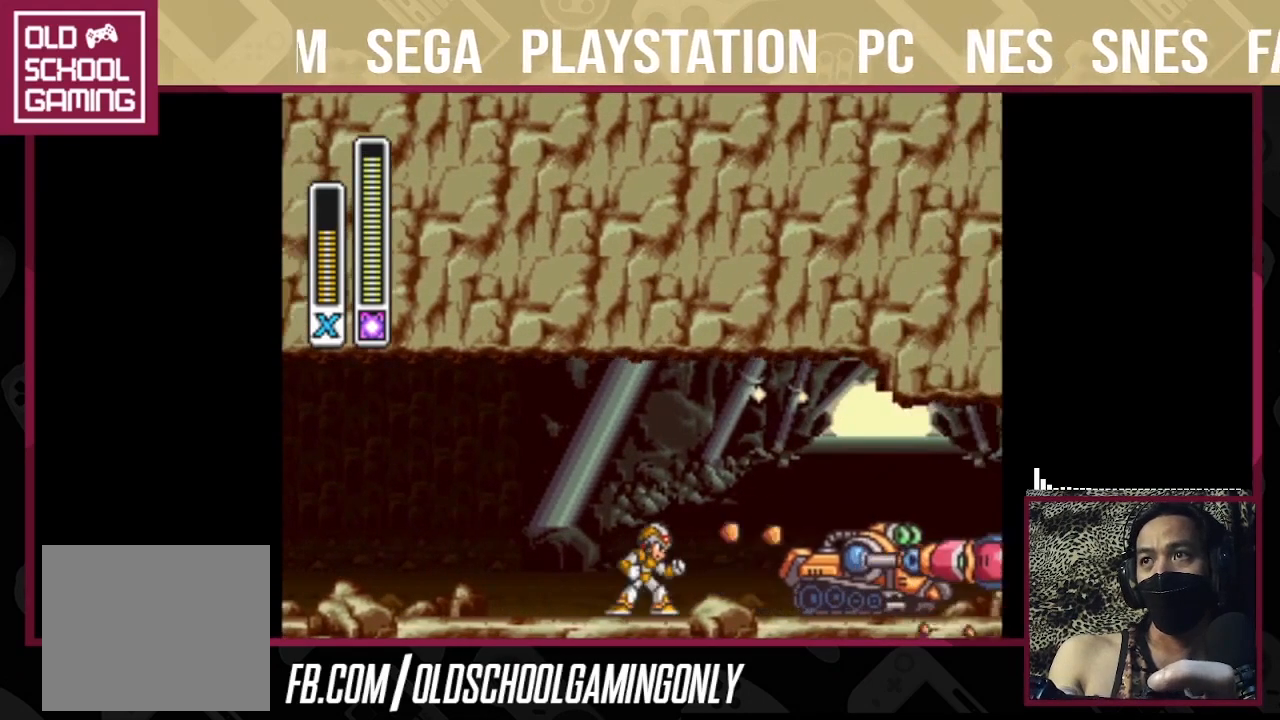
{"buttons": [], "right_stick": "center", "events": []}
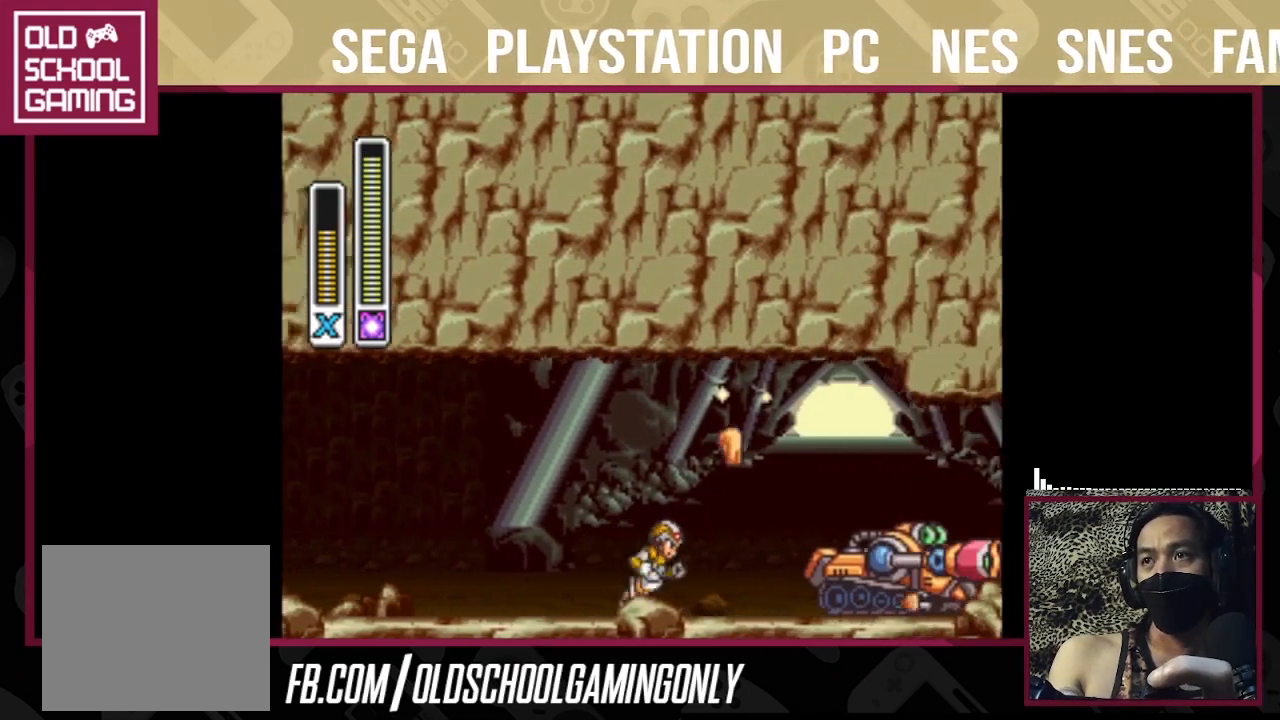
{"buttons": [], "right_stick": "center", "events": [[200, "L1", "down"], [333, "L1", "up"]]}
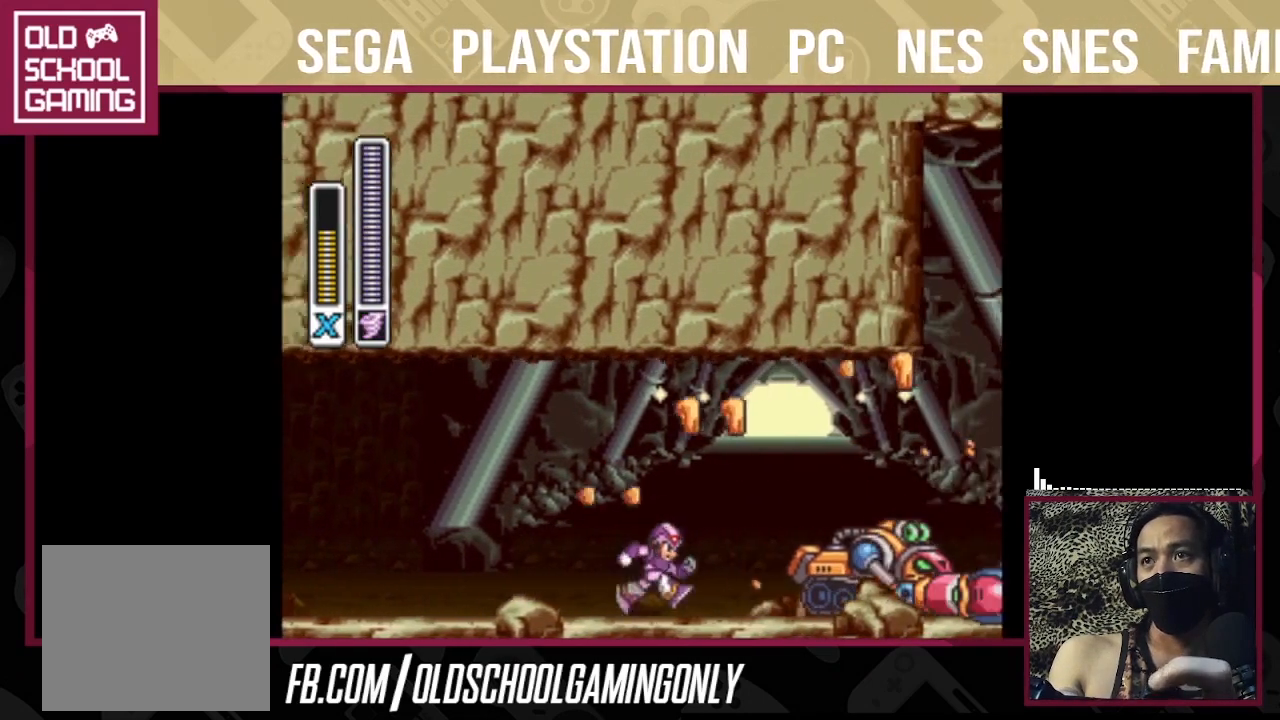
{"buttons": [], "right_stick": "center", "events": [[267, "TRIANGLE", "down"], [367, "TRIANGLE", "up"]]}
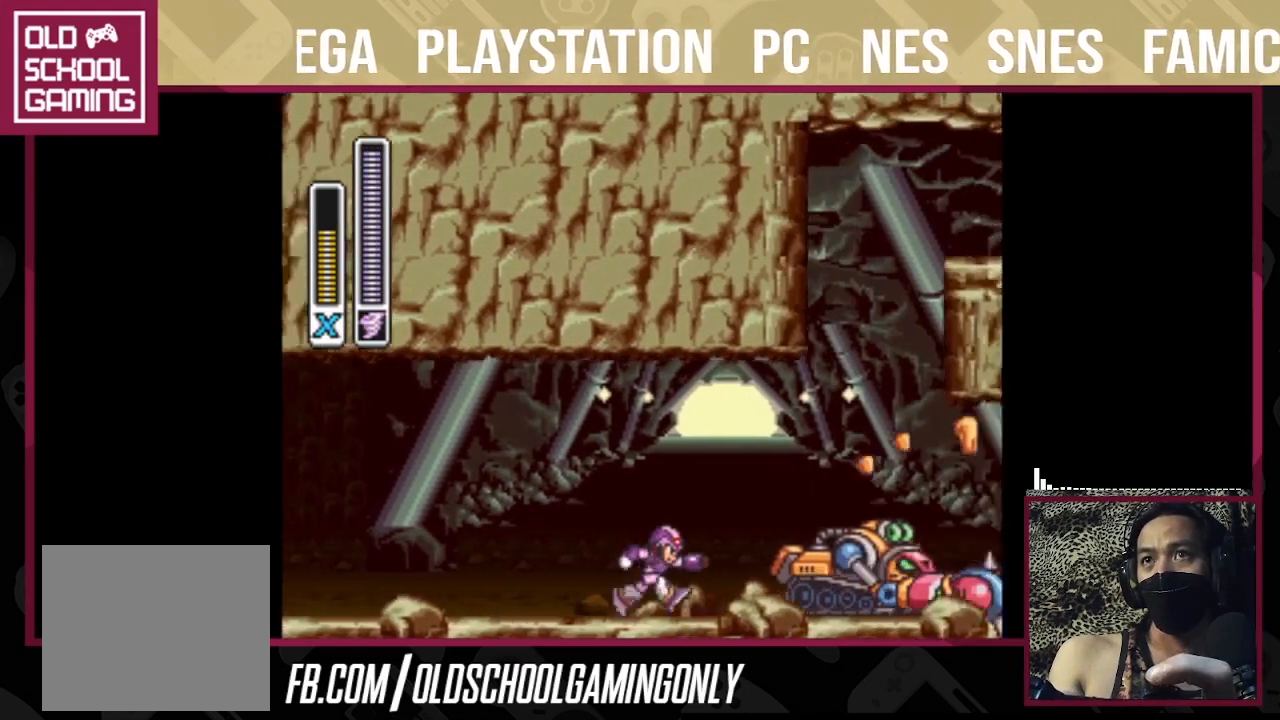
{"buttons": ["CROSS", "SQUARE", "L1"], "right_stick": "center", "events": [[367, "L1", "down"], [500, "CROSS", "down"], [500, "SQUARE", "down"]]}
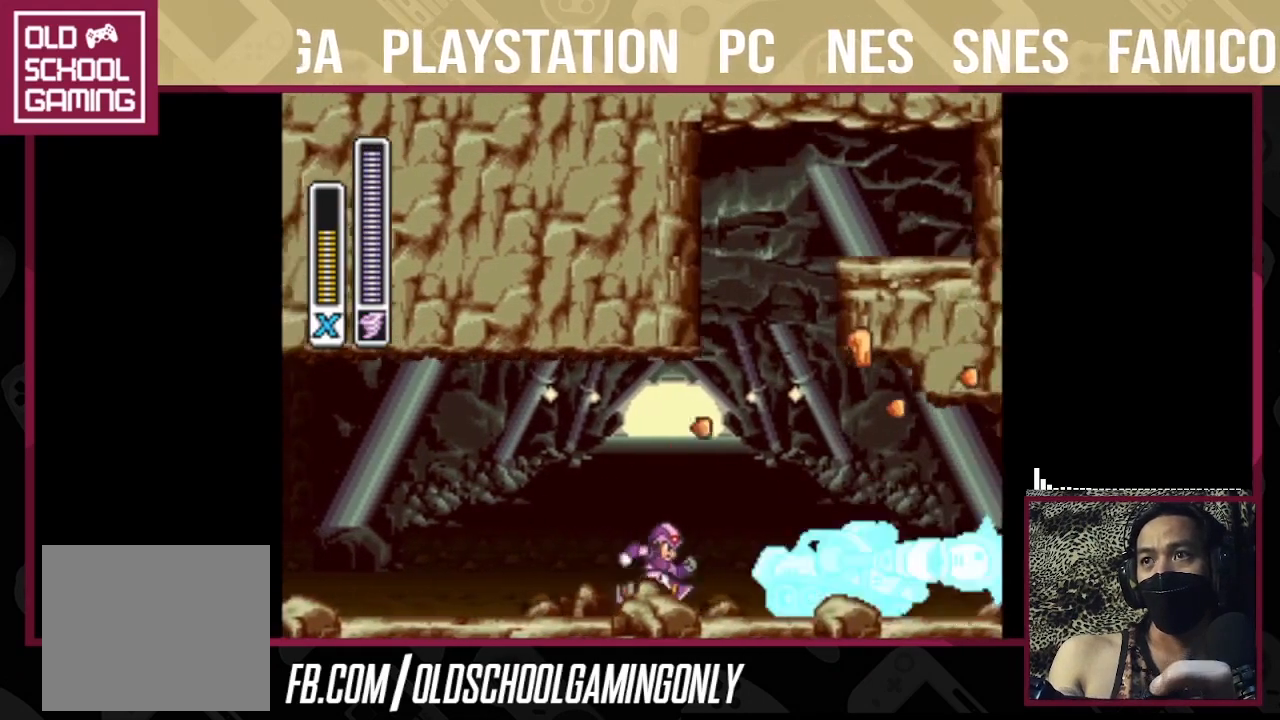
{"buttons": [], "right_stick": "center", "events": [[33, "L1", "up"], [467, "CROSS", "up"], [467, "SQUARE", "up"]]}
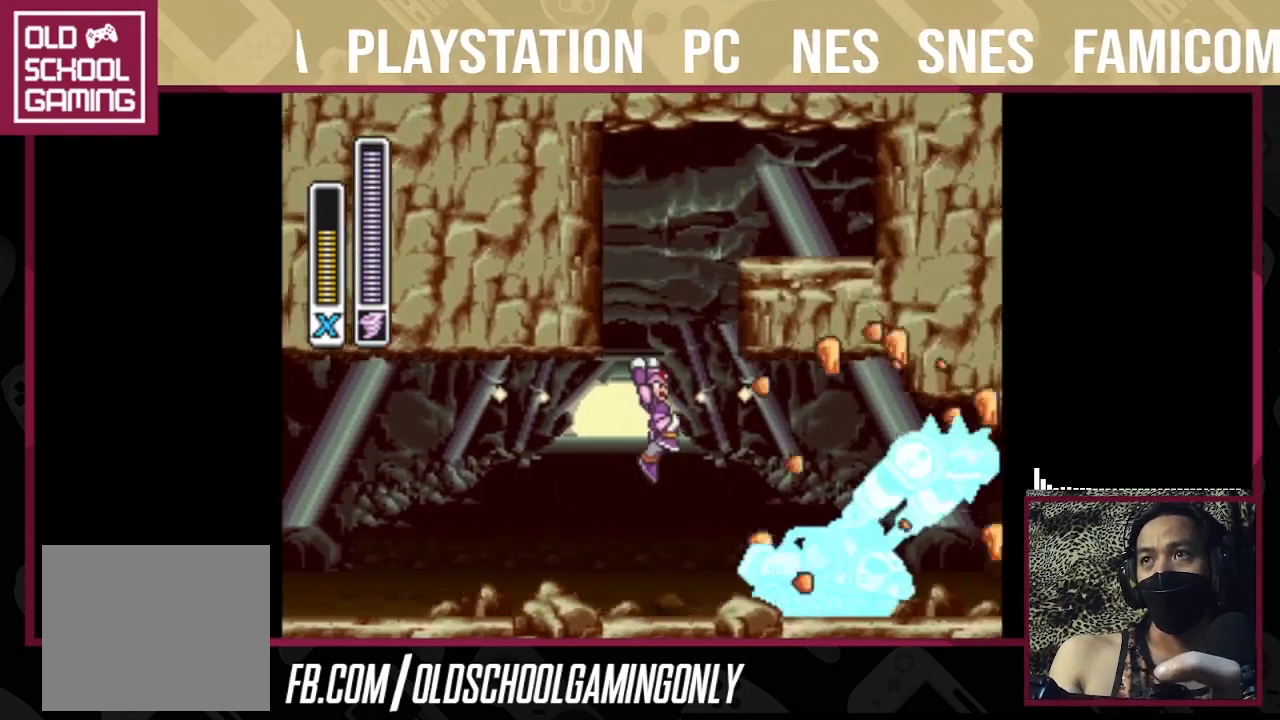
{"buttons": ["CROSS", "SQUARE"], "right_stick": "center", "events": [[467, "CROSS", "down"], [467, "SQUARE", "down"]]}
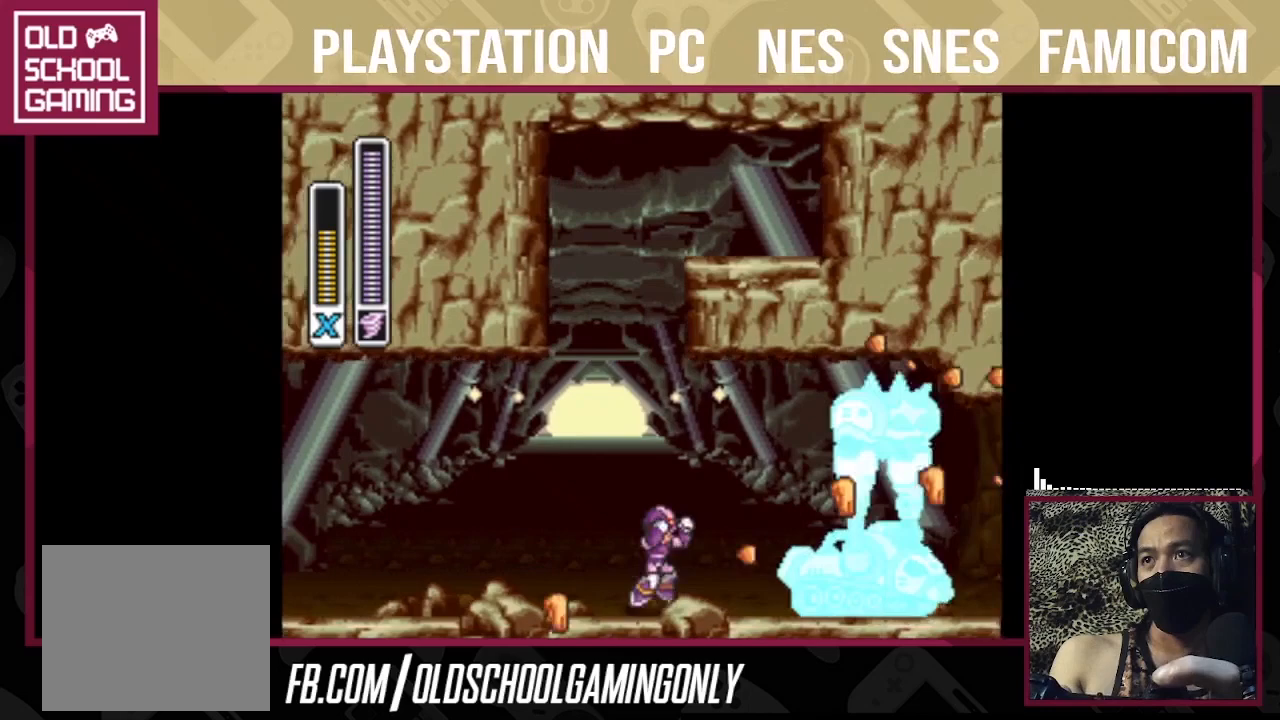
{"buttons": [], "right_stick": "center", "events": [[233, "L1", "down"], [300, "CROSS", "up"], [300, "SQUARE", "up"], [367, "L1", "up"]]}
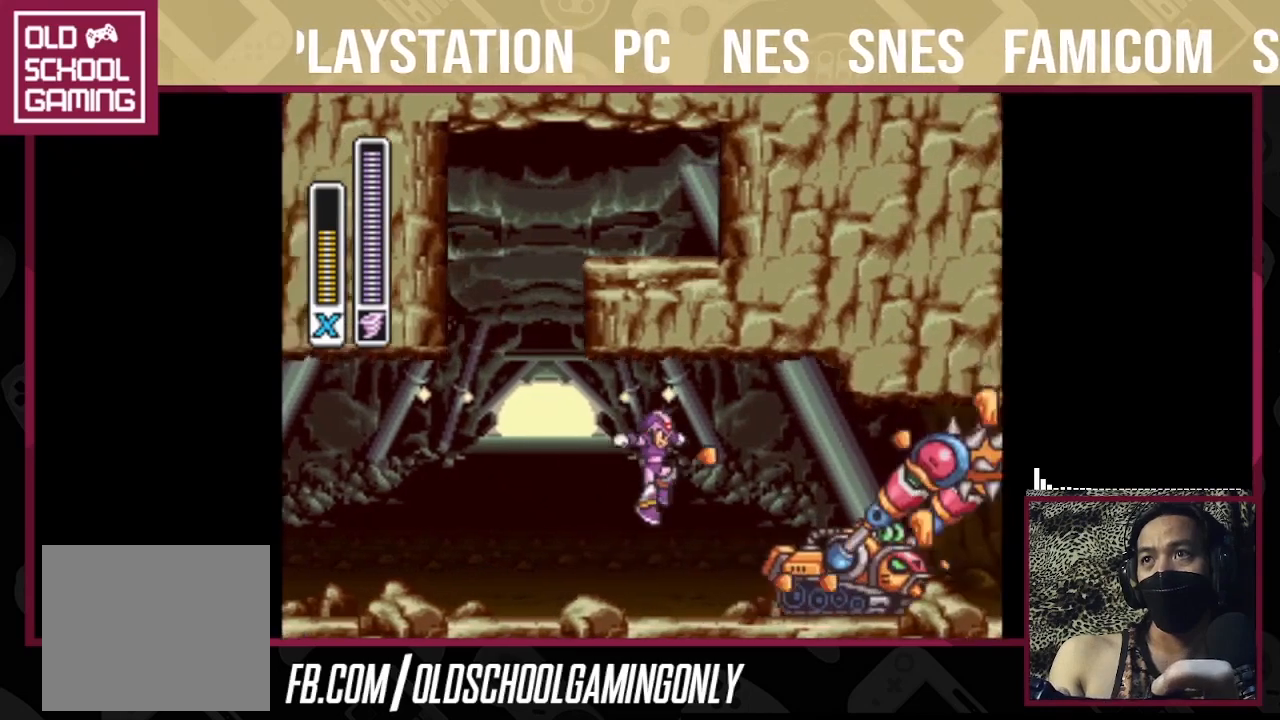
{"buttons": [], "right_stick": "center", "events": []}
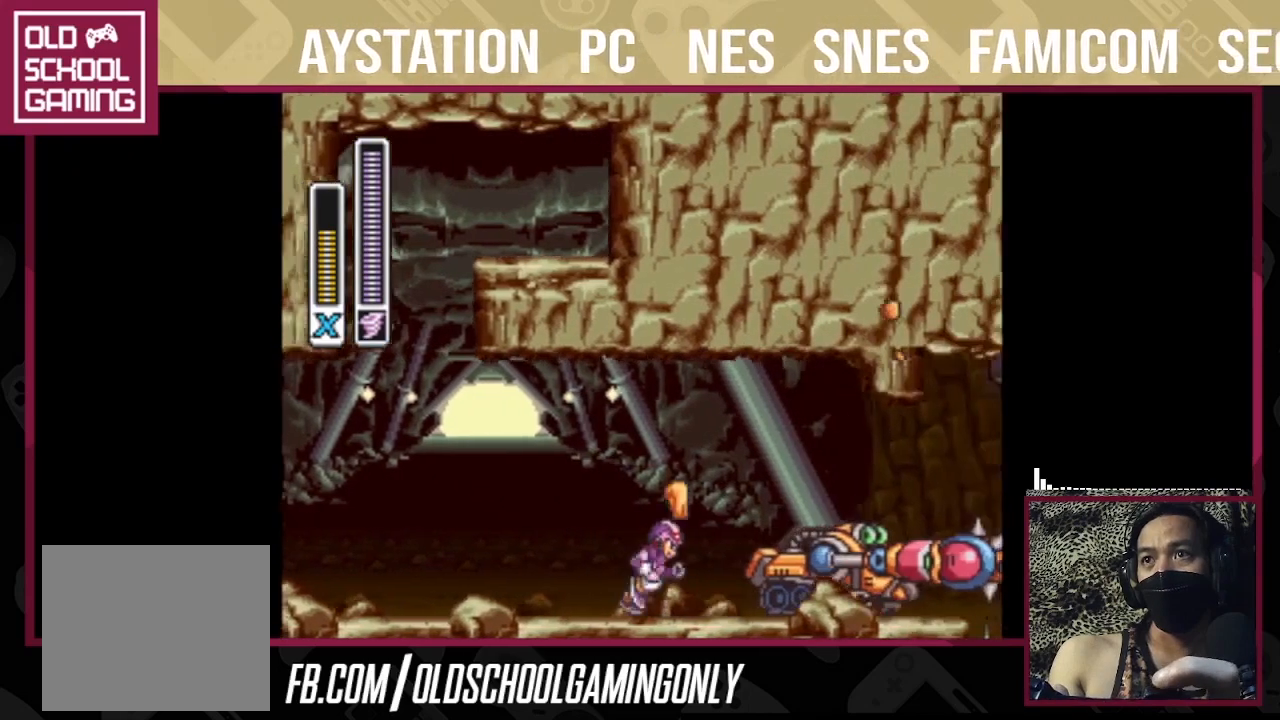
{"buttons": ["L1"], "right_stick": "center", "events": [[467, "L1", "down"]]}
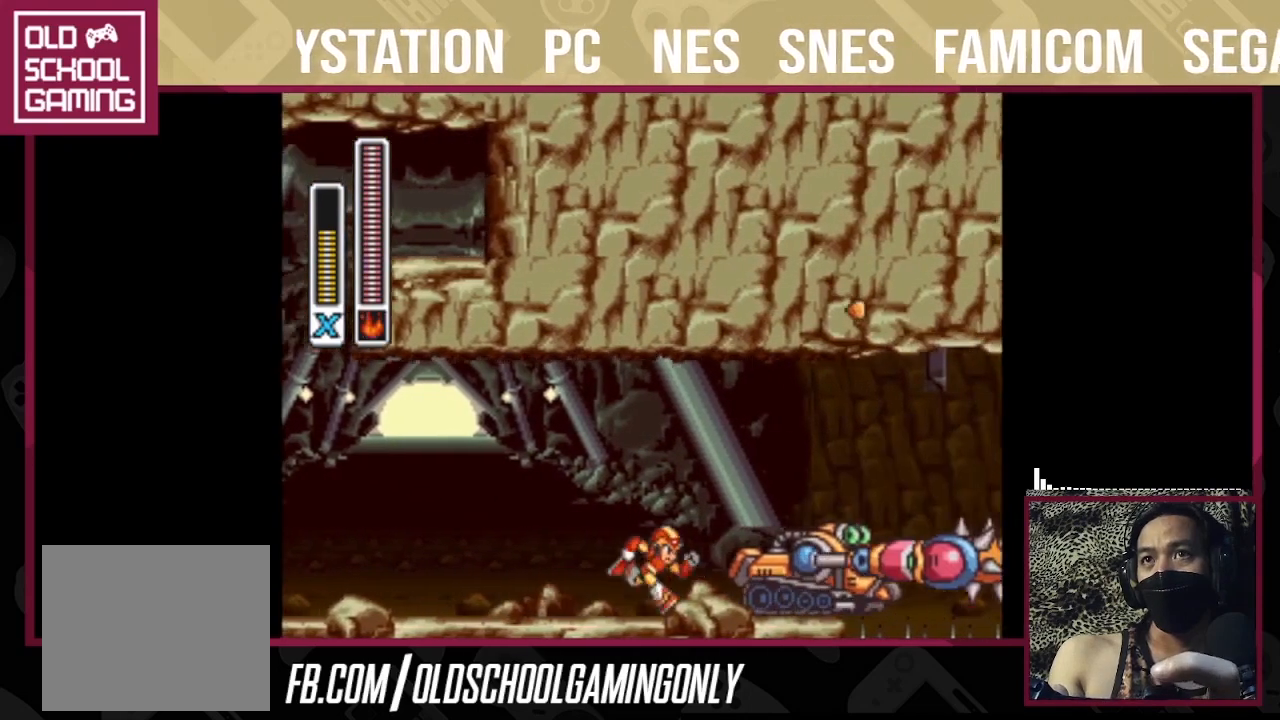
{"buttons": [], "right_stick": "center", "events": [[133, "L1", "up"]]}
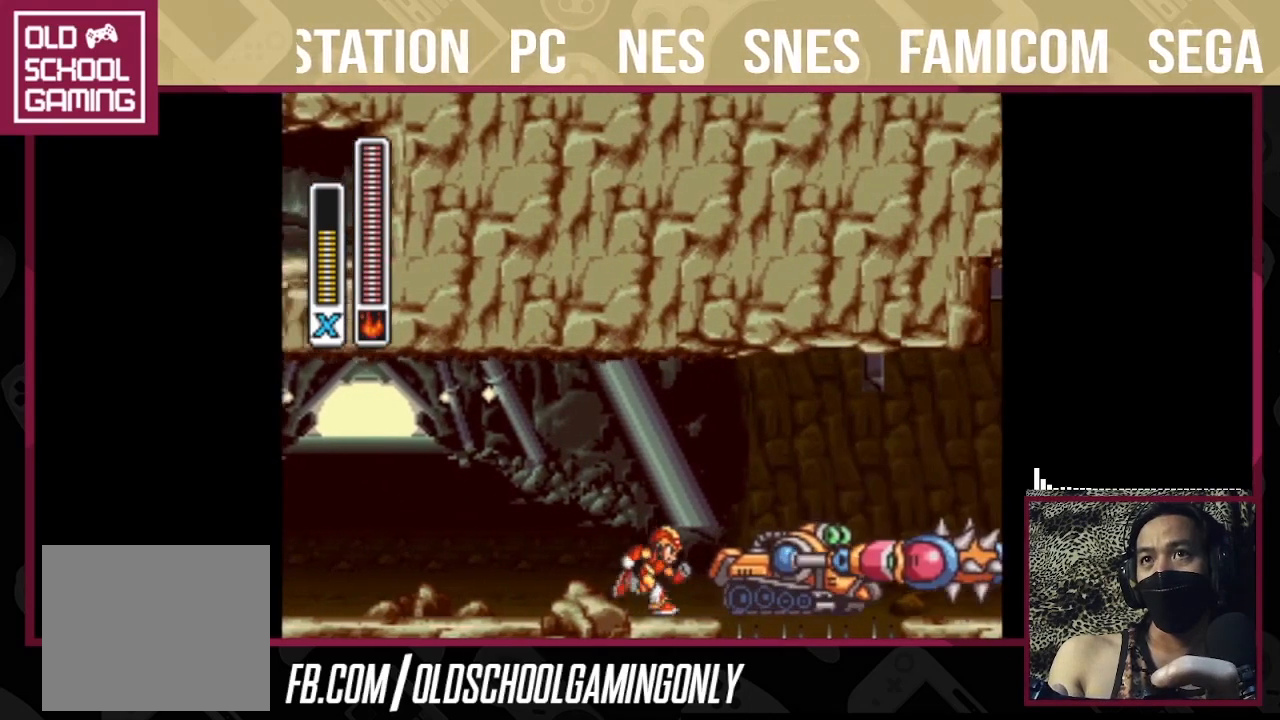
{"buttons": ["CROSS", "SQUARE"], "right_stick": "center", "events": [[333, "CROSS", "down"], [333, "SQUARE", "down"]]}
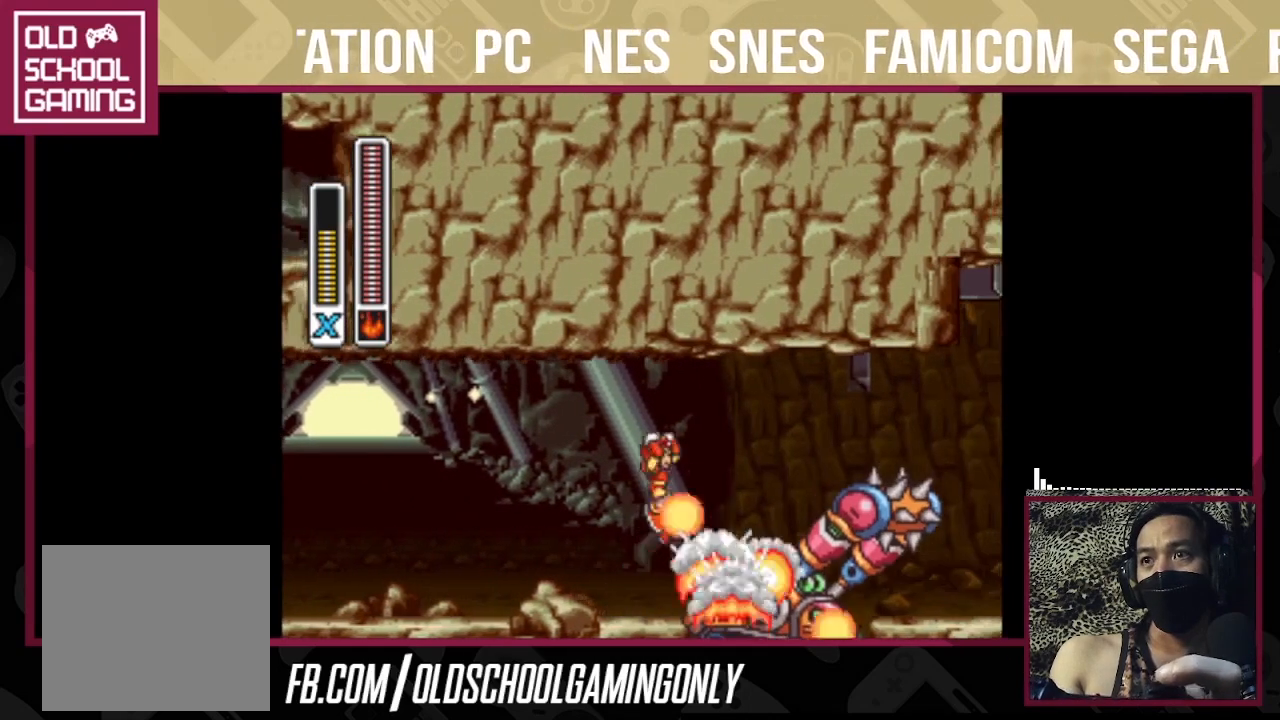
{"buttons": [], "right_stick": "center", "events": [[167, "CROSS", "up"], [167, "SQUARE", "up"]]}
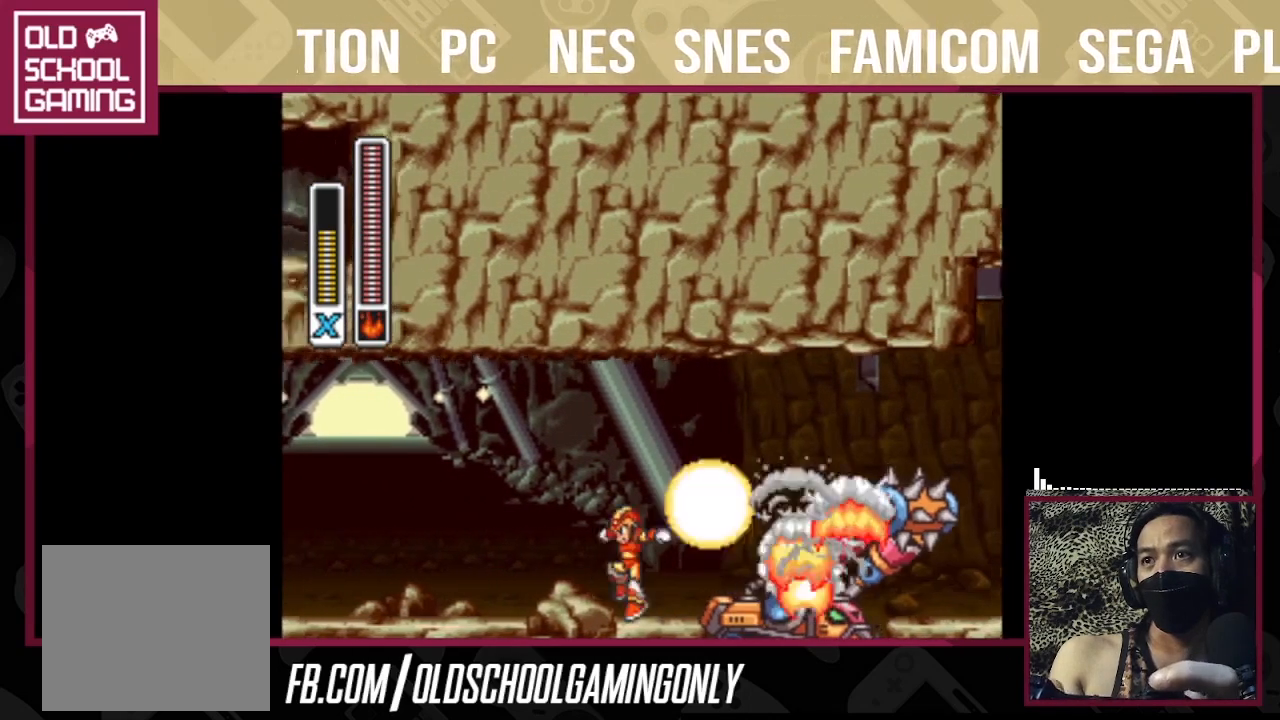
{"buttons": [], "right_stick": "center", "events": []}
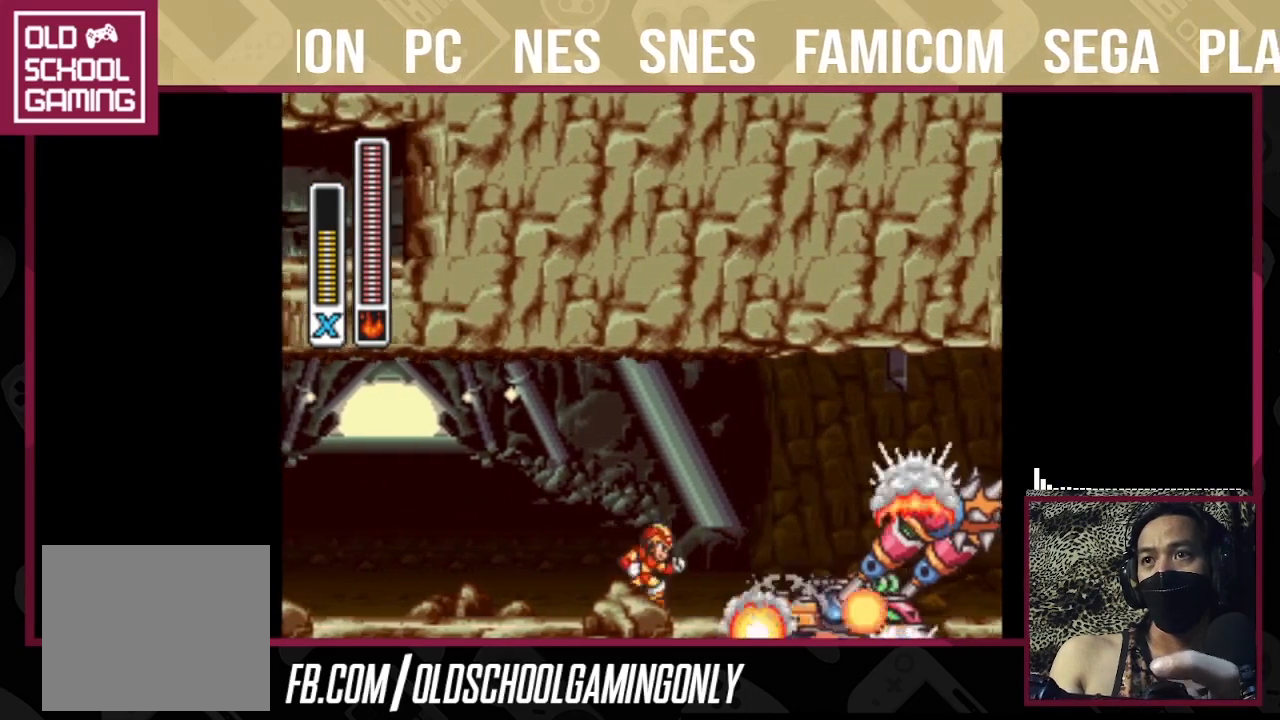
{"buttons": ["CROSS", "SQUARE"], "right_stick": "center", "events": [[33, "CIRCLE", "down"], [200, "CROSS", "down"], [200, "SQUARE", "down"], [233, "CIRCLE", "up"]]}
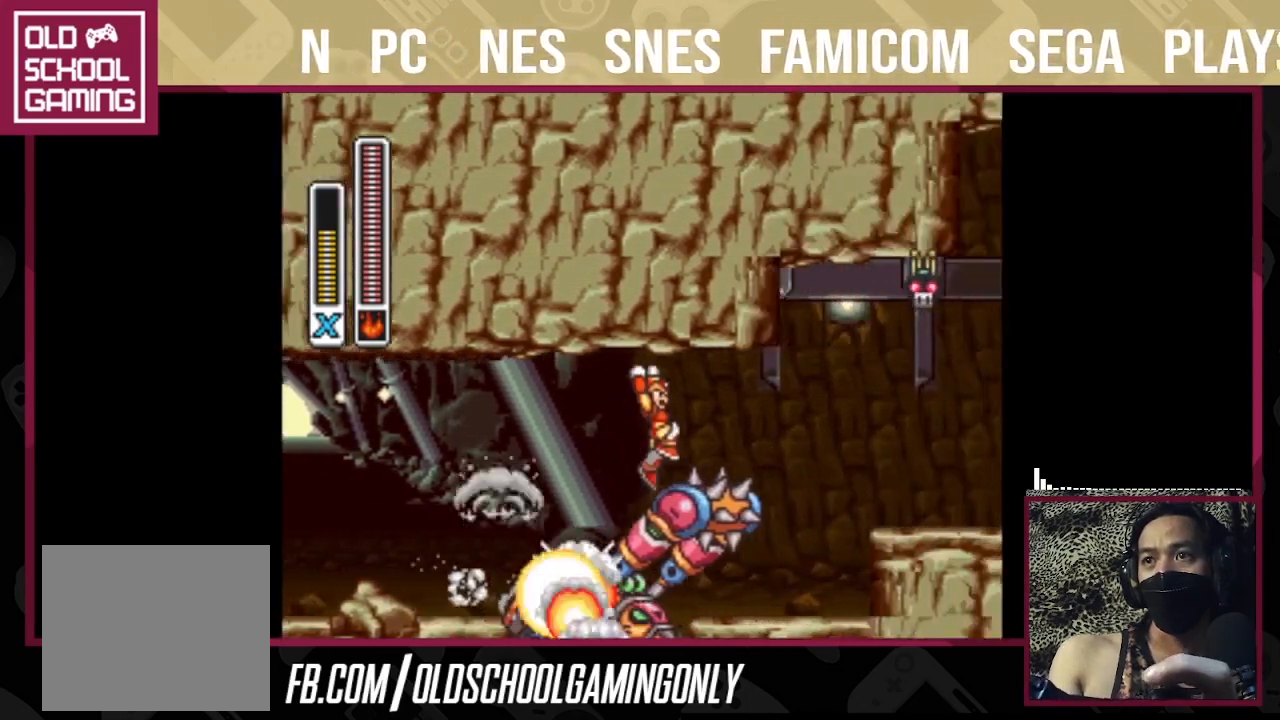
{"buttons": [], "right_stick": "center", "events": [[100, "CROSS", "up"], [100, "SQUARE", "up"], [367, "L1", "down"], [500, "L1", "up"]]}
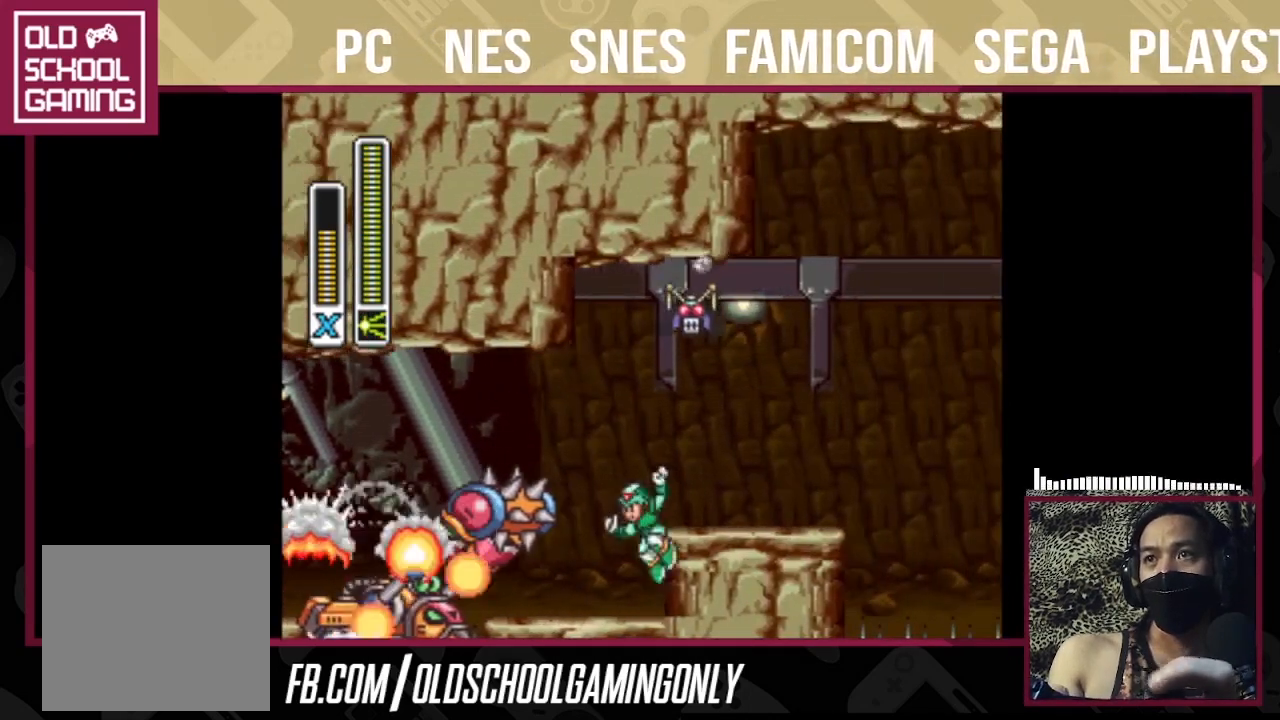
{"buttons": ["CROSS", "SQUARE"], "right_stick": "center", "events": [[233, "CROSS", "down"], [233, "SQUARE", "down"]]}
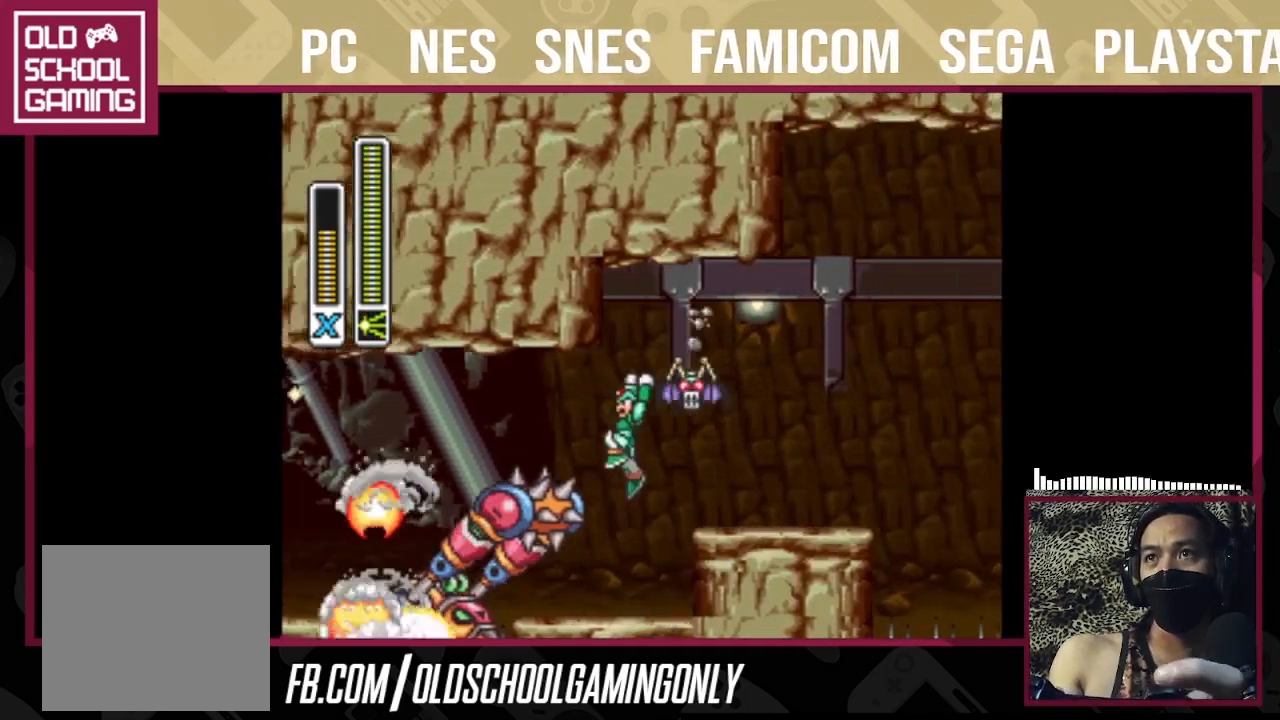
{"buttons": [], "right_stick": "center", "events": [[200, "CROSS", "up"], [200, "SQUARE", "up"], [300, "TRIANGLE", "down"], [467, "TRIANGLE", "up"]]}
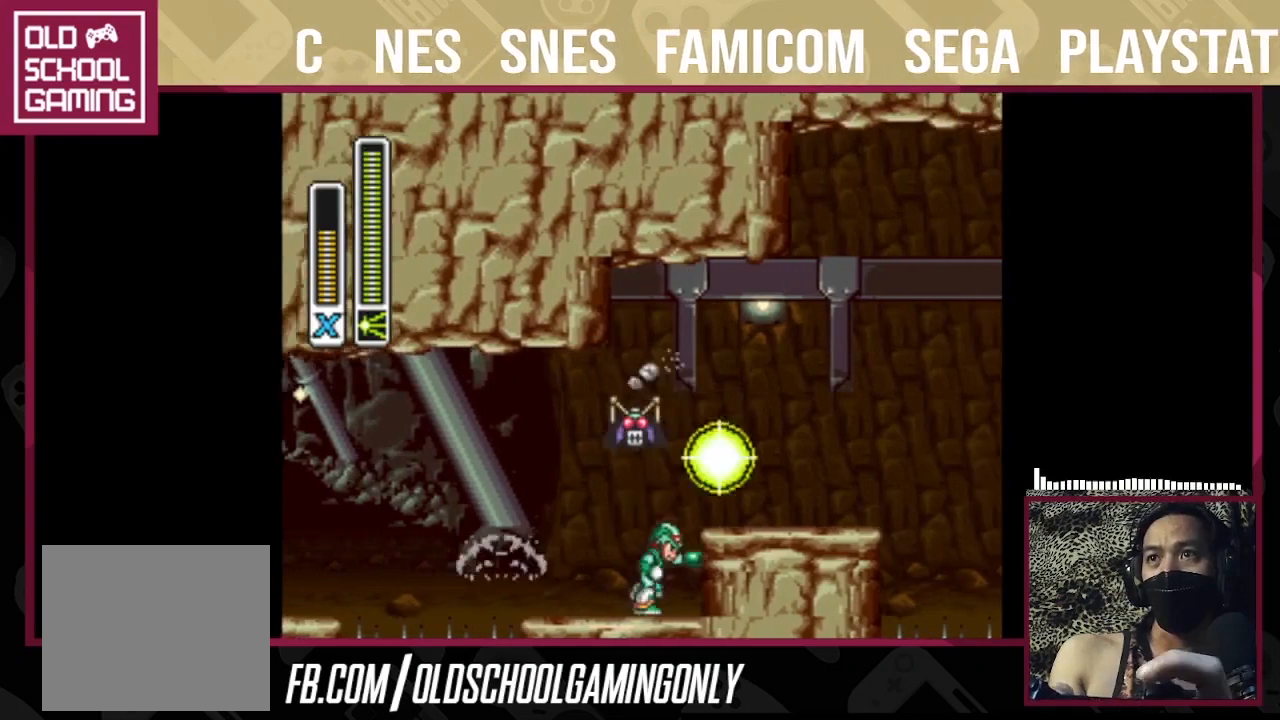
{"buttons": ["TRIANGLE"], "right_stick": "center", "events": [[500, "TRIANGLE", "down"]]}
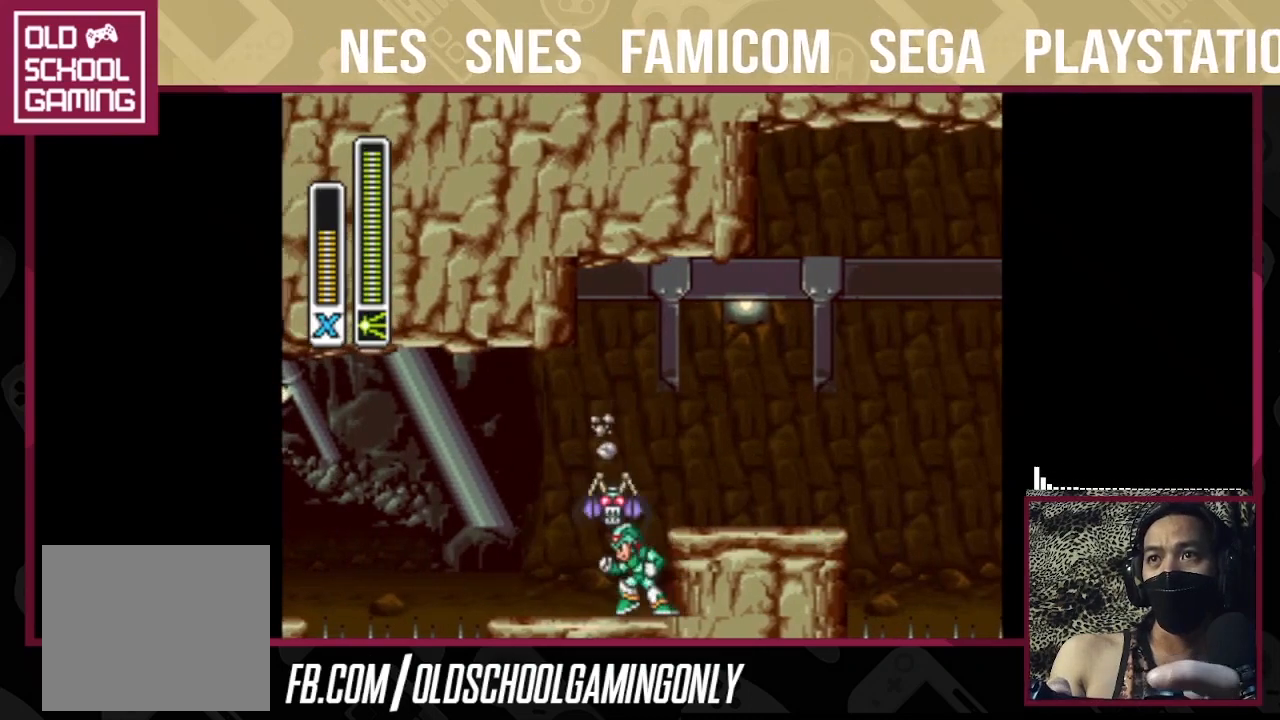
{"buttons": [], "right_stick": "center", "events": [[167, "TRIANGLE", "up"]]}